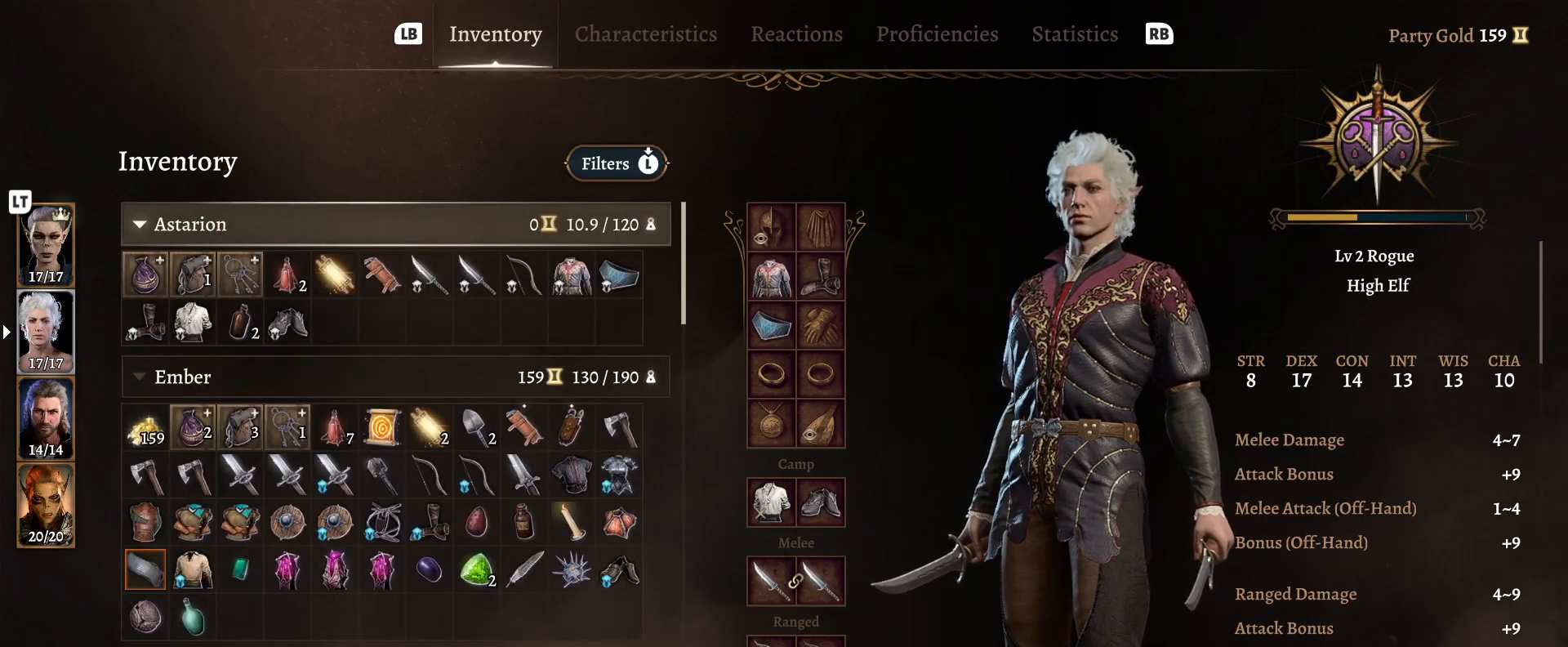
Gameplay with a controller (Xbox layout); each line is a JSON object with the inputs held at the frame after it. "events" lists button and stick changes between this image and that frame as [ms after this image, input, new state], when the widget could be followed in between.
{"buttons": [], "left_stick": "center", "right_stick": "center", "events": [[183, "B", "down"], [317, "B", "up"]]}
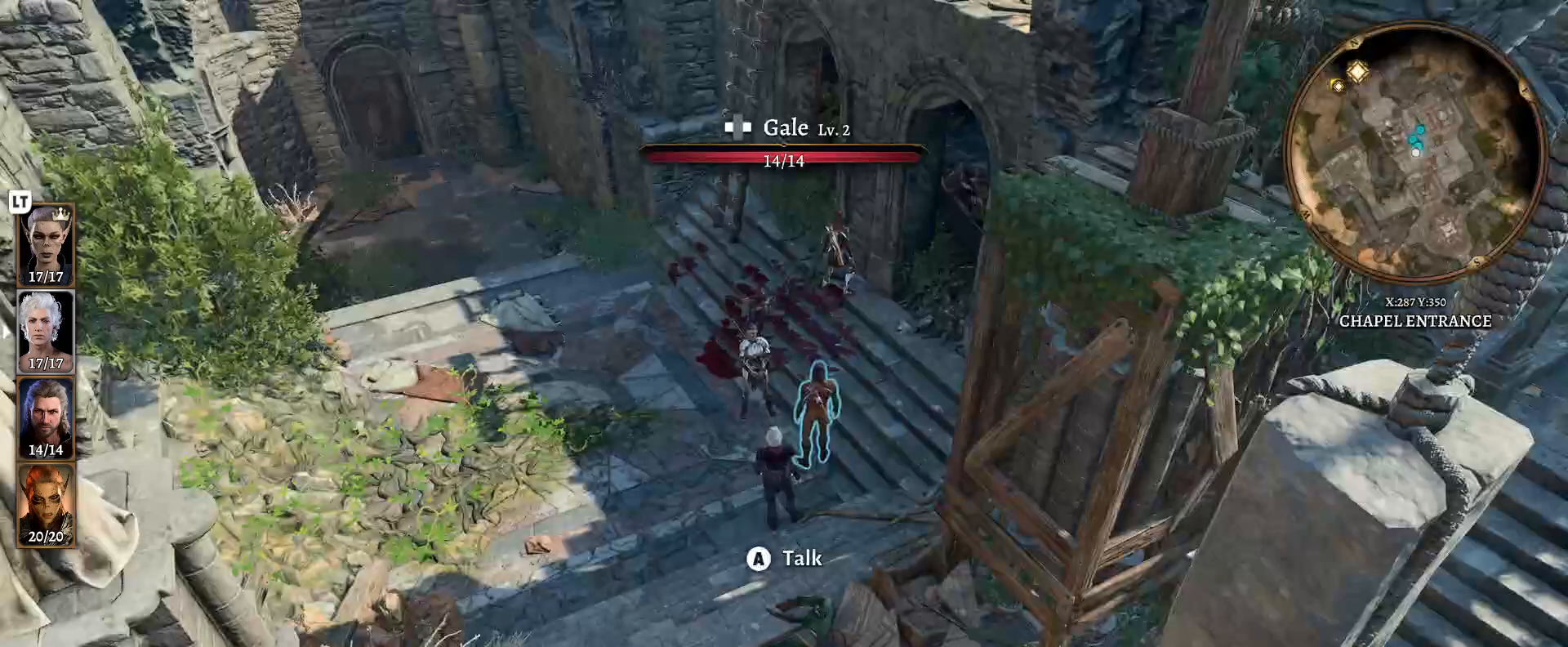
{"buttons": [], "left_stick": "up-left", "right_stick": "right", "events": [[267, "left_stick", "up"], [367, "right_stick", "right"], [400, "left_stick", "up-left"]]}
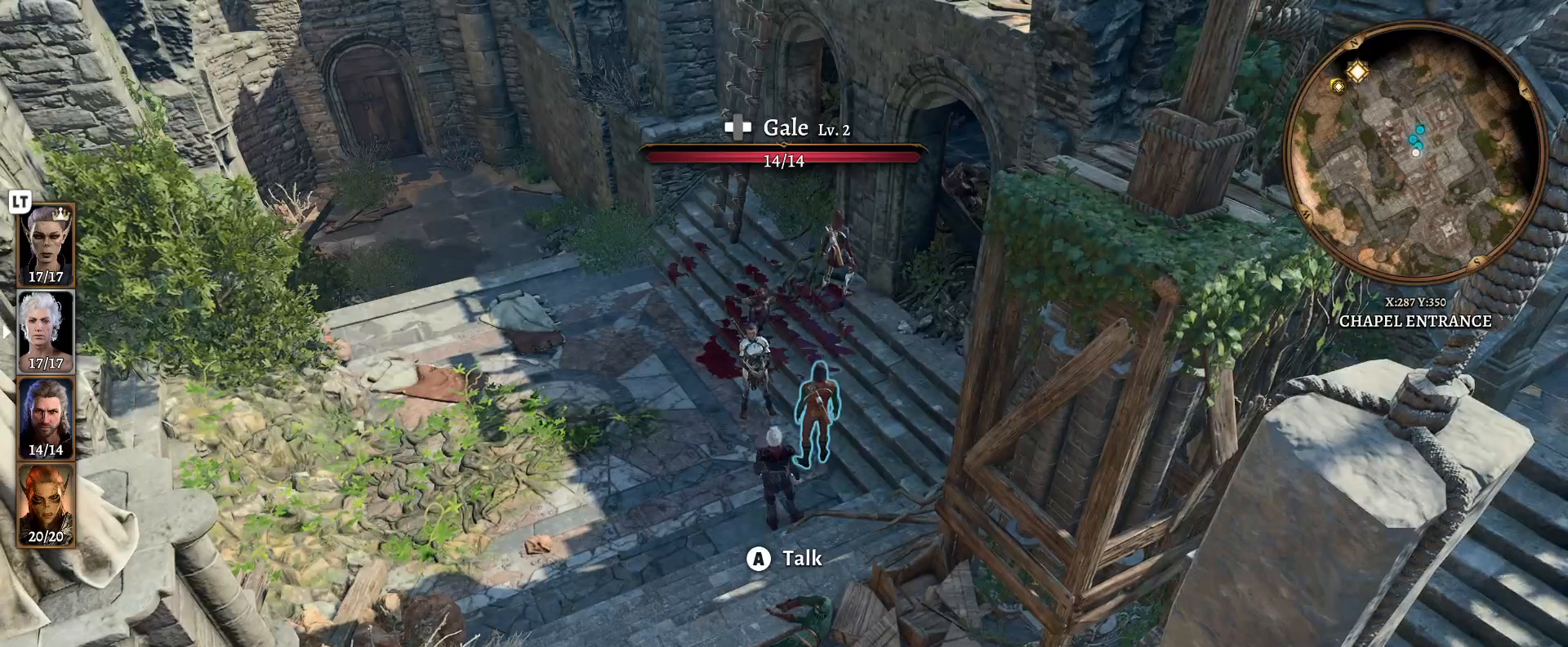
{"buttons": [], "left_stick": "center", "right_stick": "center", "events": [[233, "left_stick", "center"], [233, "right_stick", "center"], [300, "L2", "down"], [483, "L2", "up"]]}
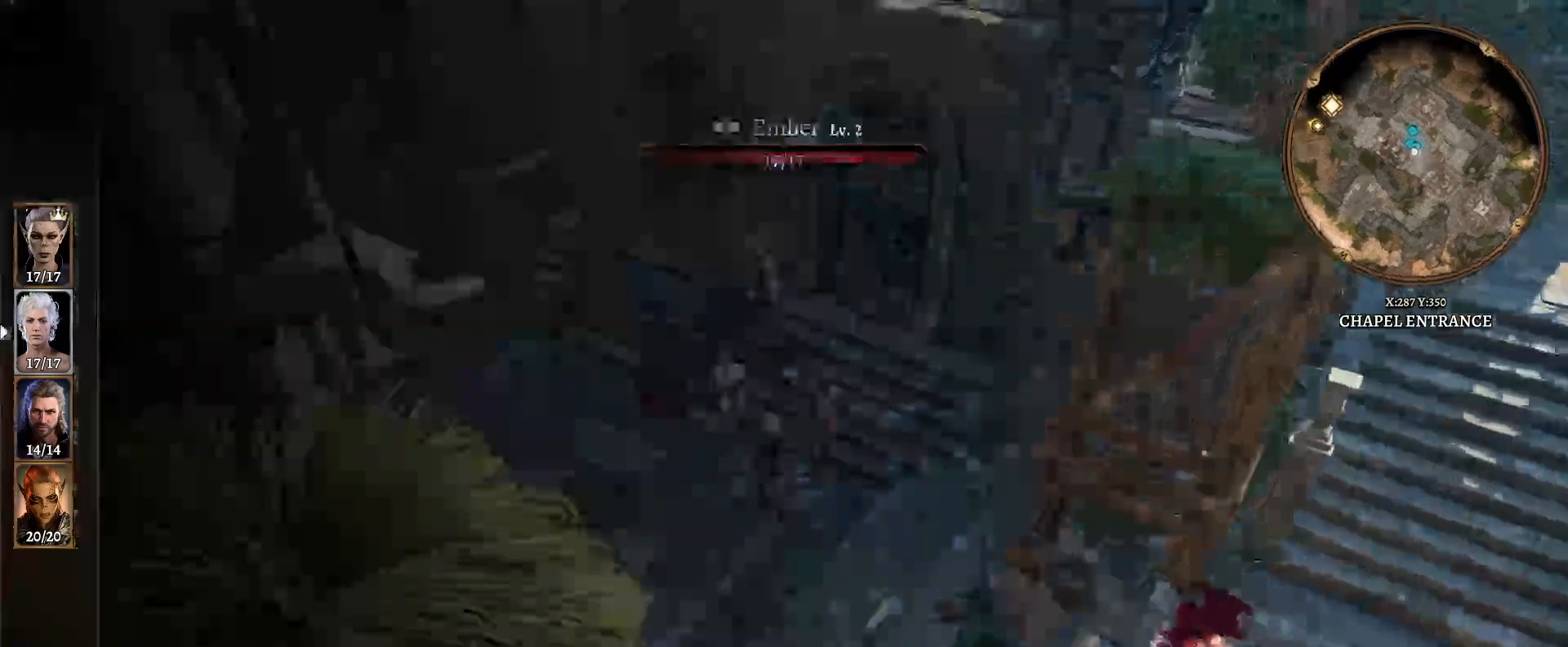
{"buttons": [], "left_stick": "up", "right_stick": "center", "events": [[400, "left_stick", "up"]]}
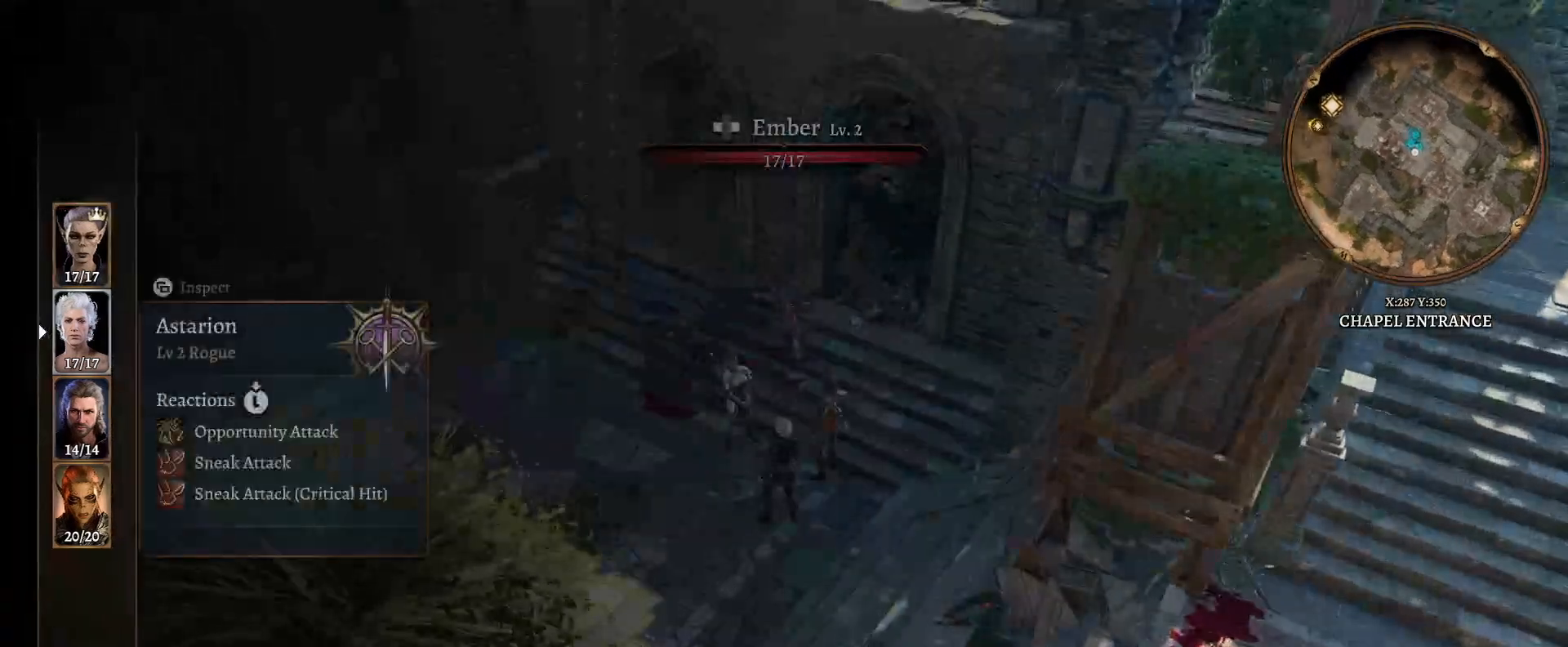
{"buttons": [], "left_stick": "left", "right_stick": "center", "events": [[100, "left_stick", "center"], [117, "A", "down"], [233, "A", "up"], [500, "left_stick", "left"]]}
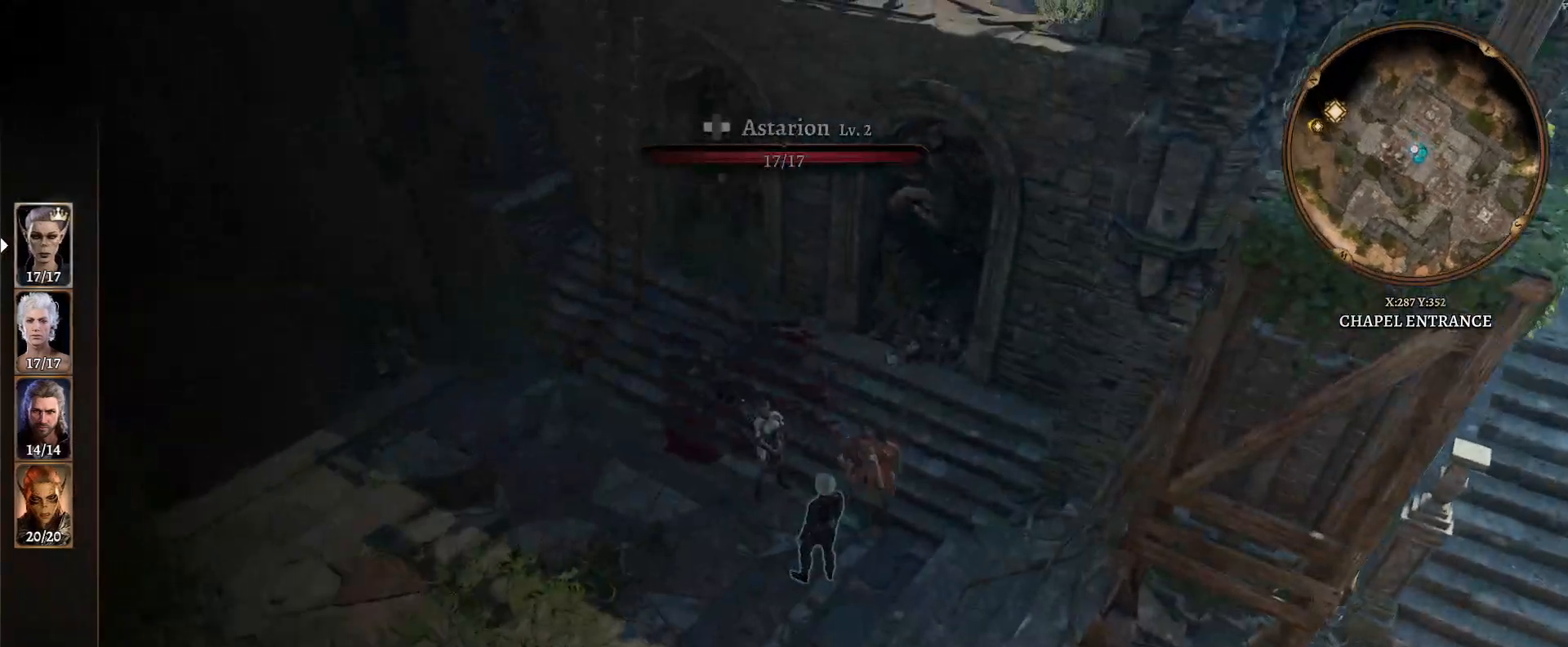
{"buttons": [], "left_stick": "up-left", "right_stick": "left", "events": [[33, "right_stick", "left"], [450, "left_stick", "up-left"]]}
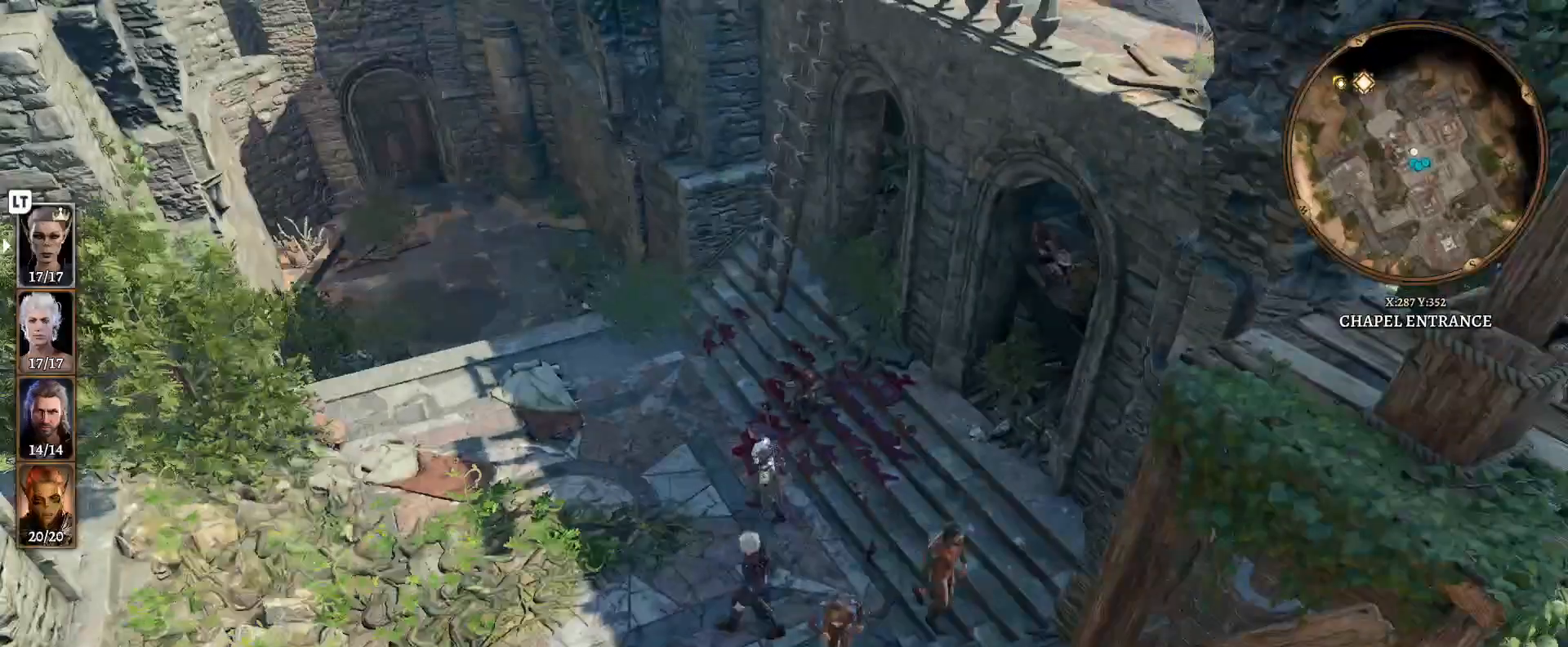
{"buttons": [], "left_stick": "up", "right_stick": "center", "events": [[150, "right_stick", "center"], [167, "left_stick", "up"]]}
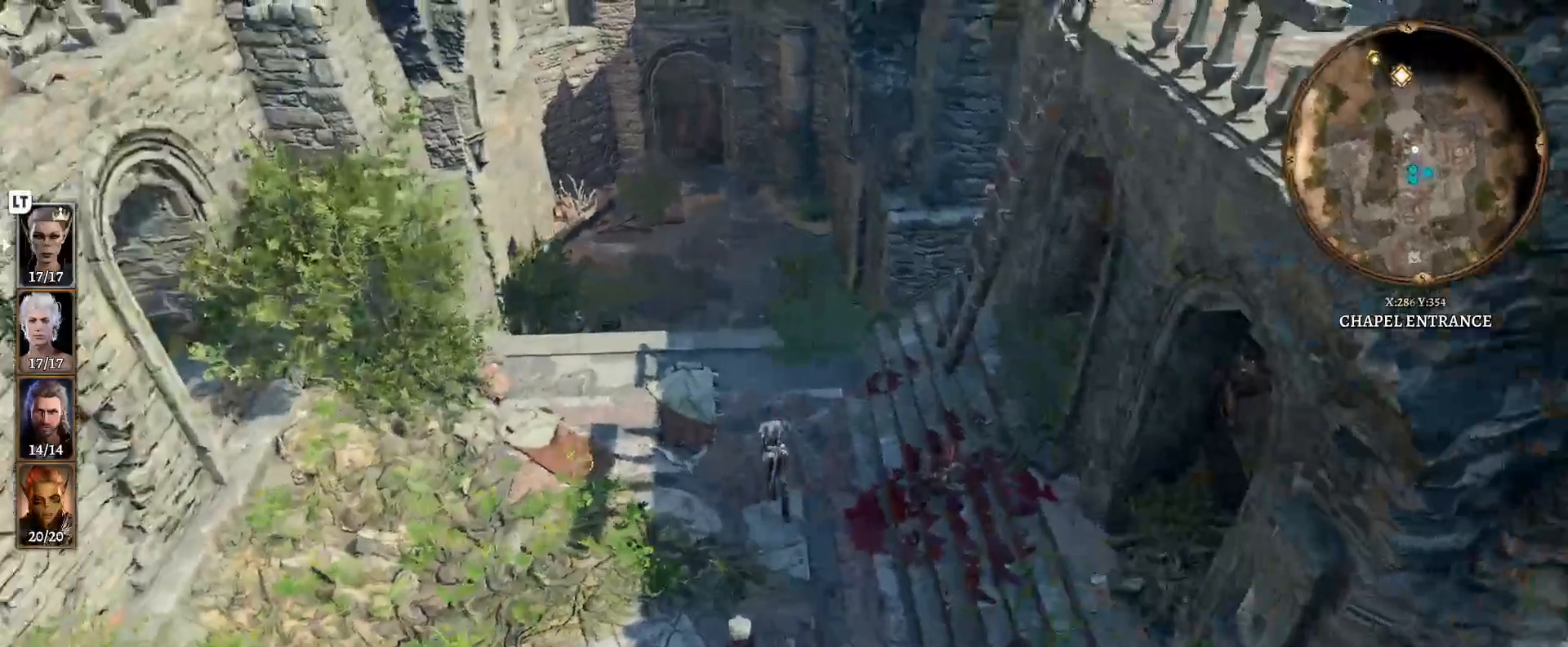
{"buttons": [], "left_stick": "up", "right_stick": "center", "events": []}
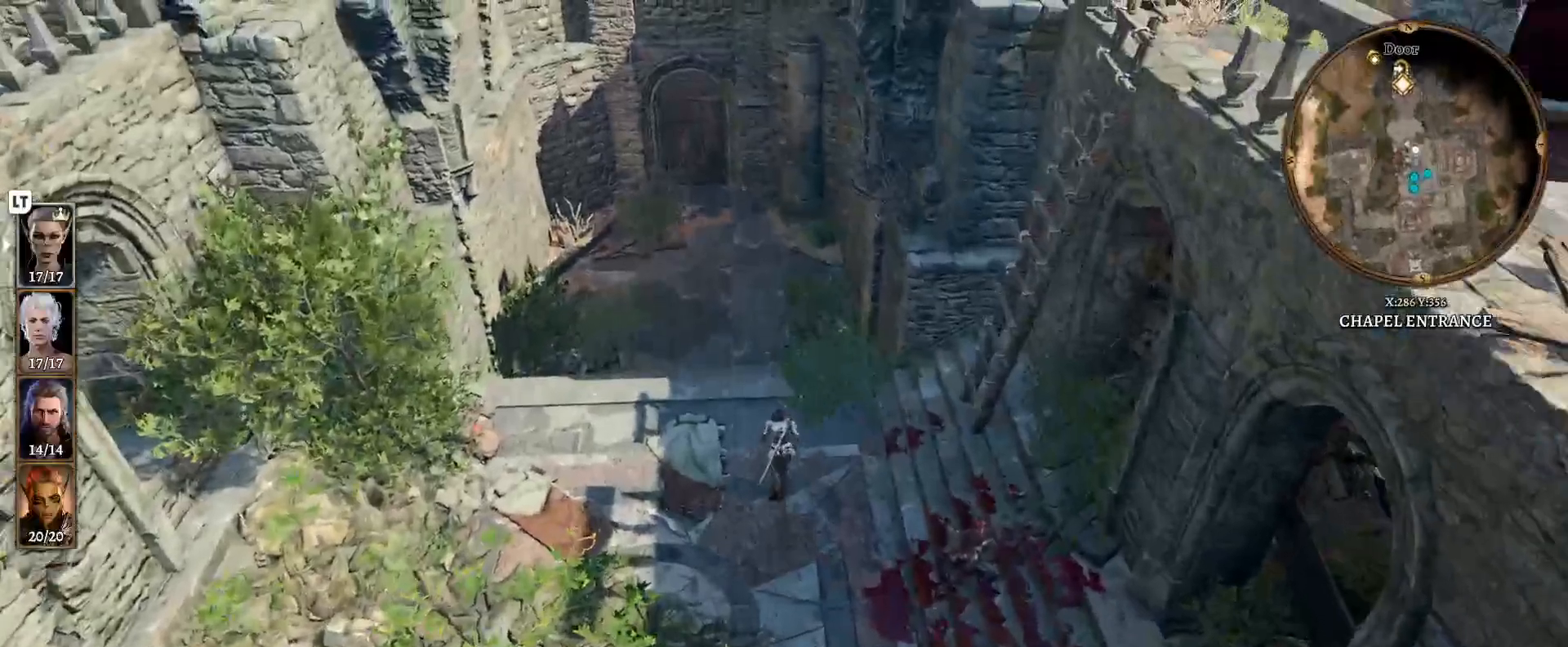
{"buttons": [], "left_stick": "up", "right_stick": "center", "events": []}
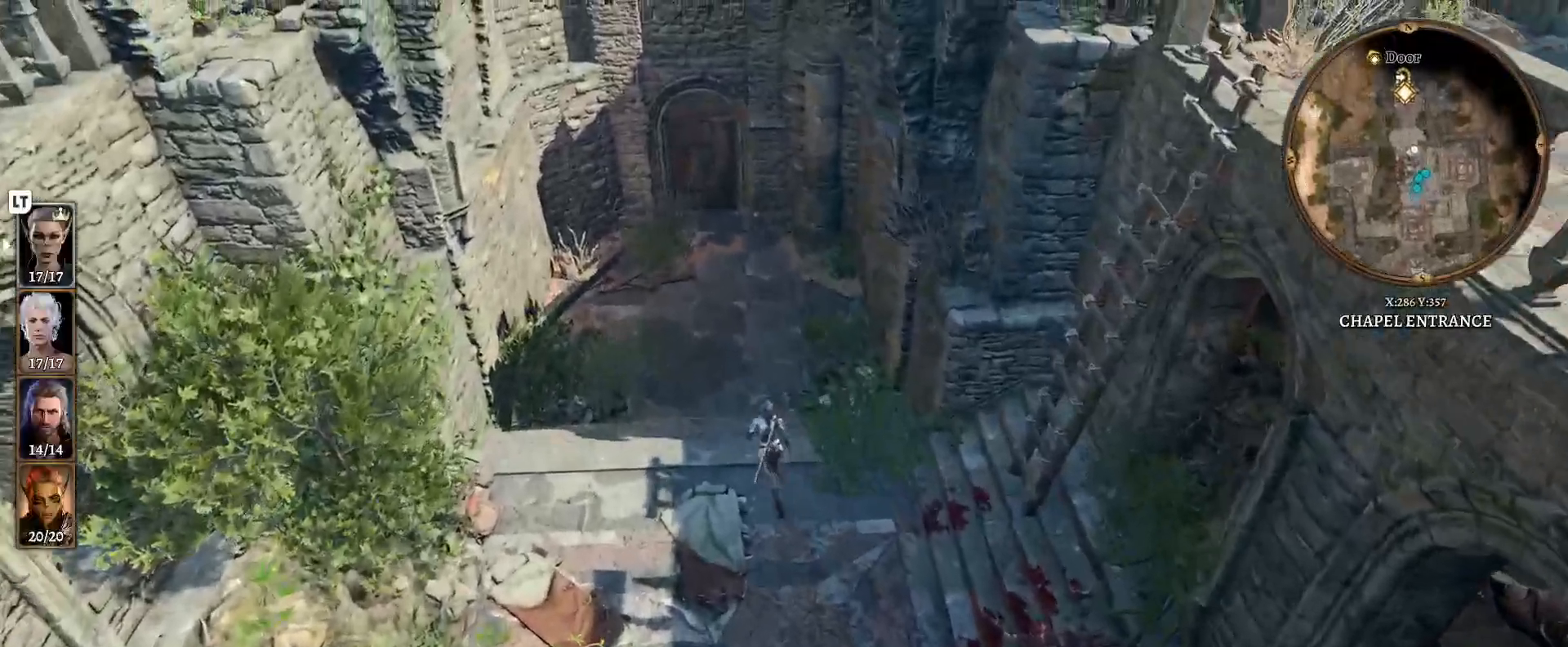
{"buttons": [], "left_stick": "up", "right_stick": "center", "events": []}
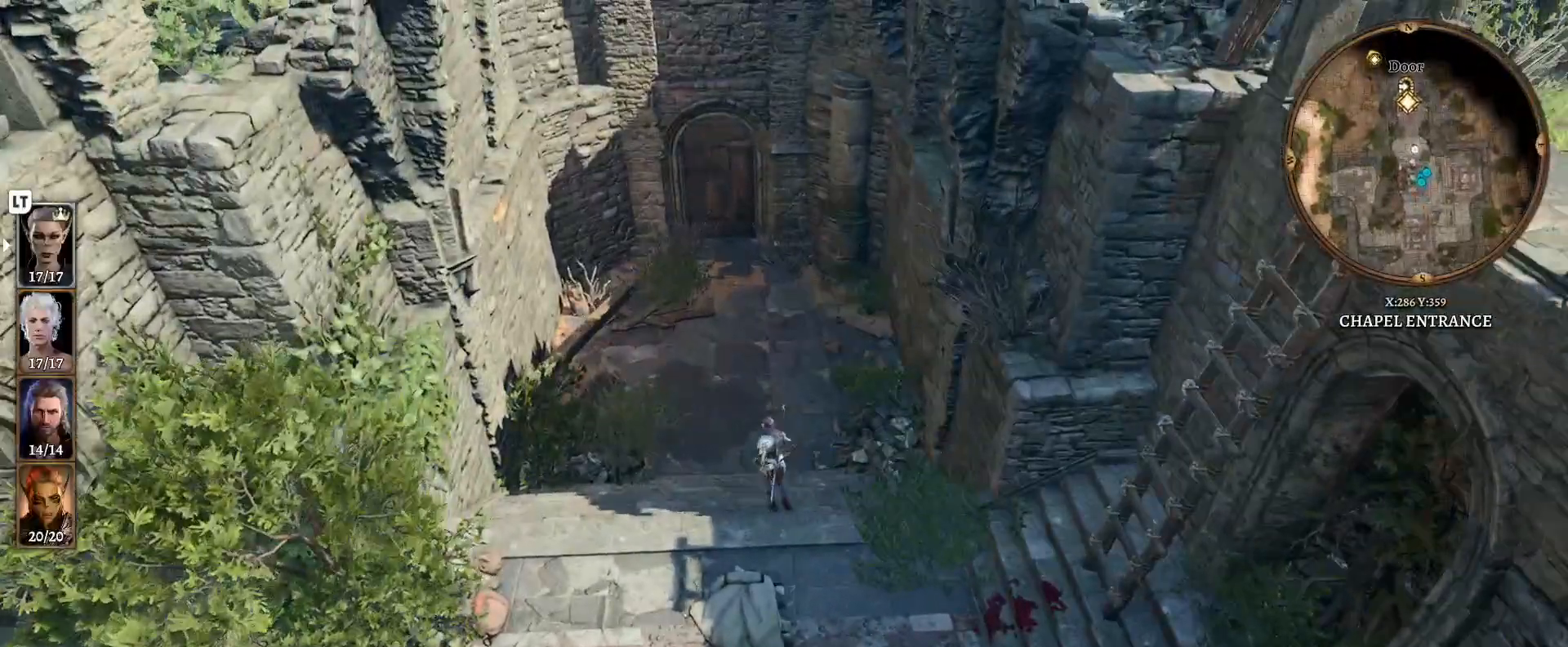
{"buttons": [], "left_stick": "center", "right_stick": "right", "events": [[167, "left_stick", "center"], [183, "right_stick", "right"]]}
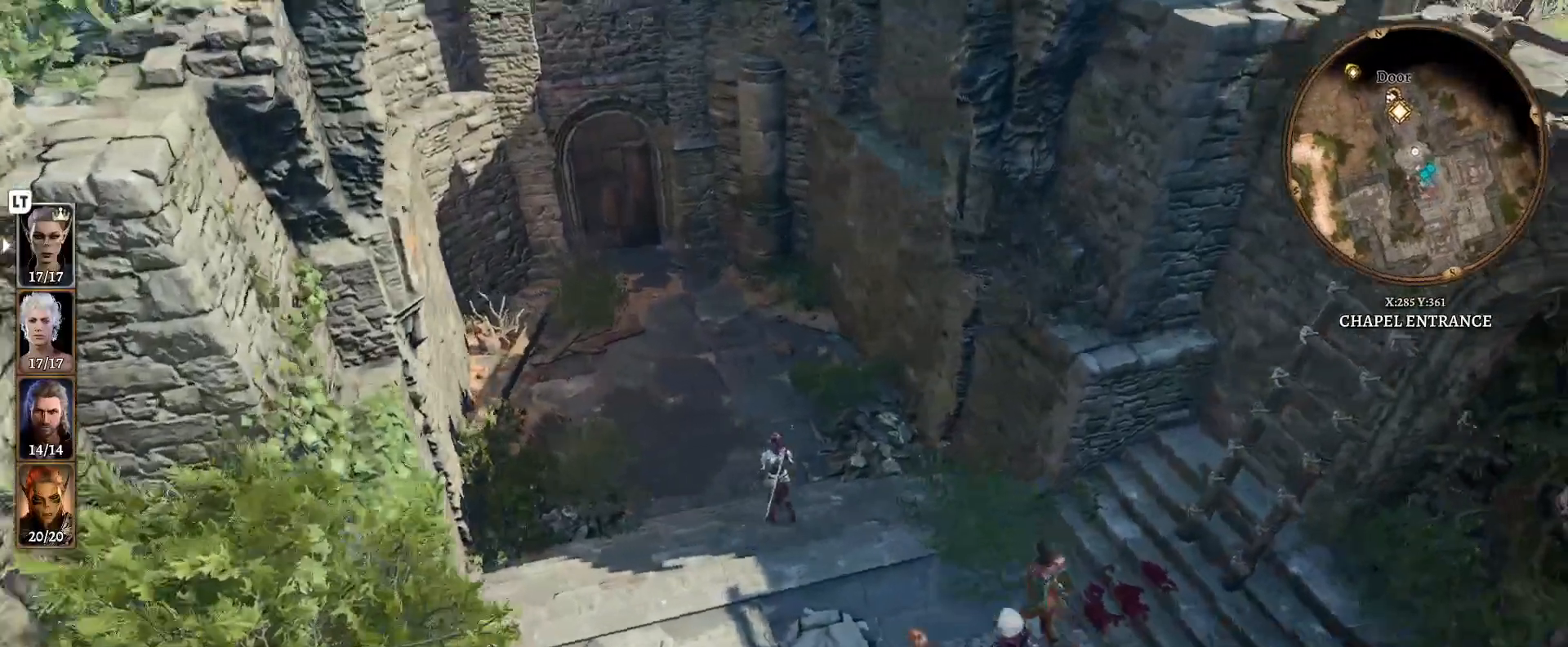
{"buttons": [], "left_stick": "up-left", "right_stick": "left", "events": [[117, "right_stick", "center"], [200, "left_stick", "up-left"], [333, "right_stick", "left"]]}
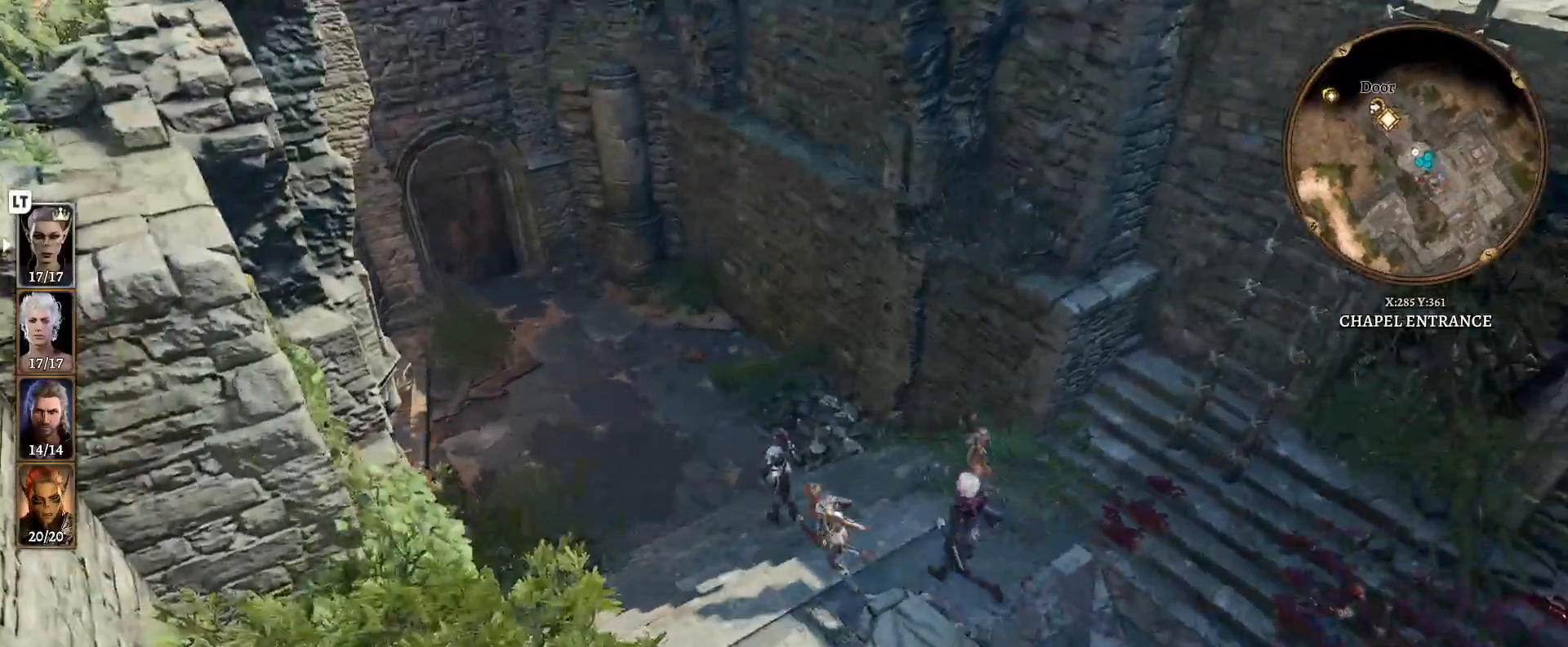
{"buttons": [], "left_stick": "up", "right_stick": "center", "events": [[267, "left_stick", "up"], [333, "right_stick", "center"]]}
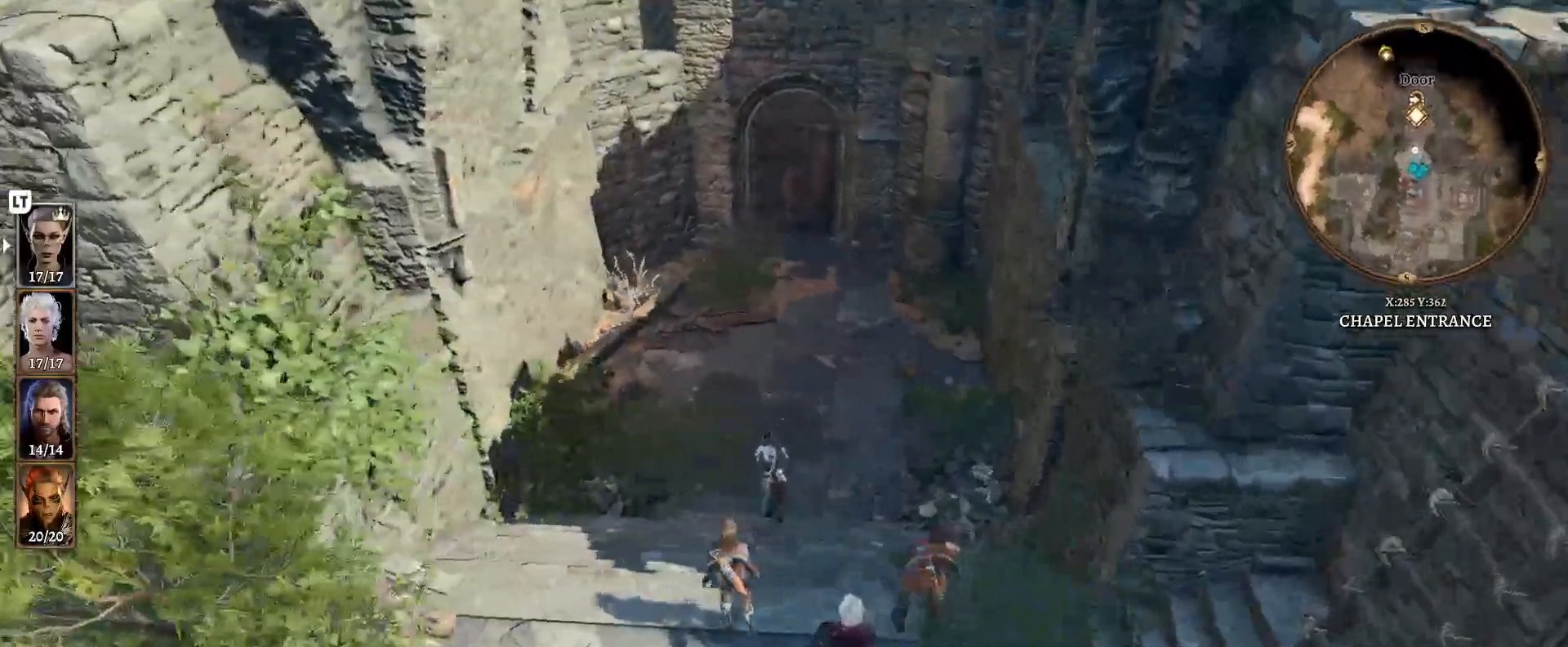
{"buttons": [], "left_stick": "up", "right_stick": "center", "events": []}
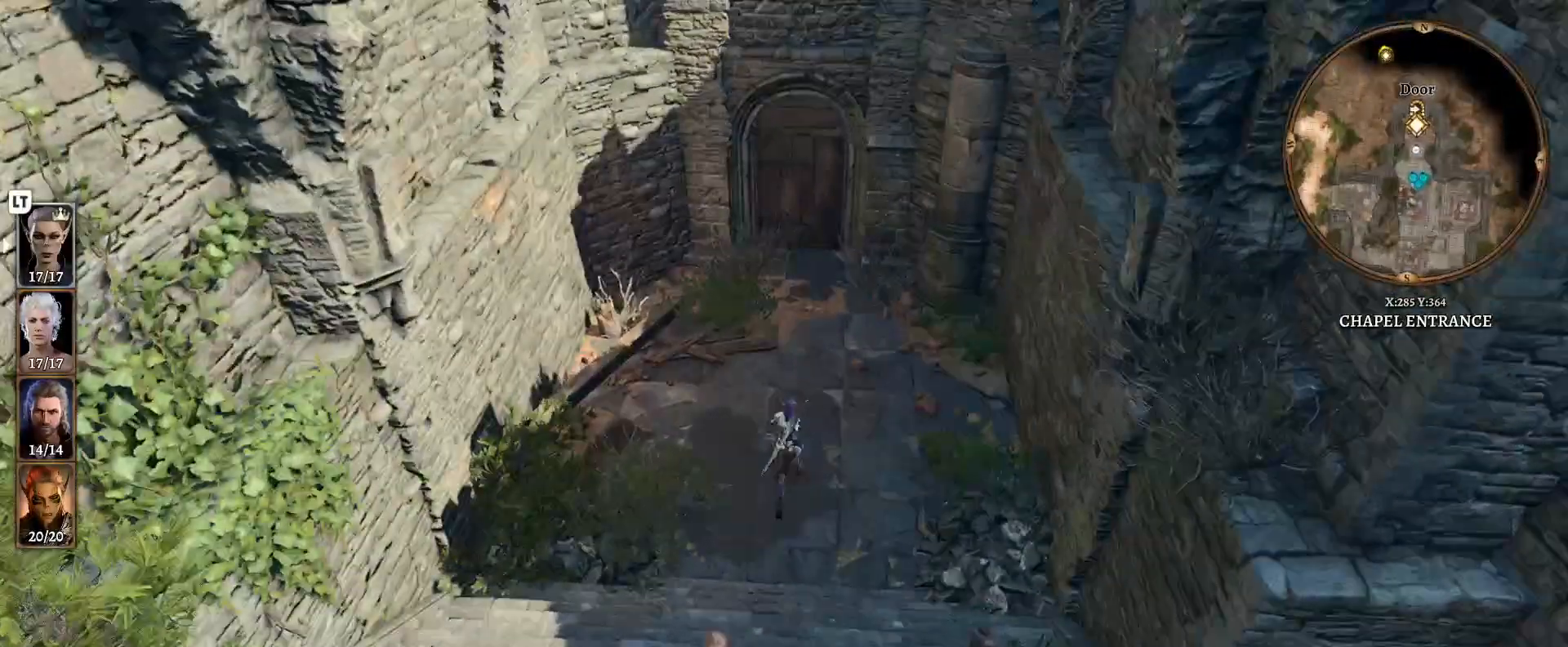
{"buttons": [], "left_stick": "up", "right_stick": "center", "events": [[100, "right_stick", "up-right"], [250, "right_stick", "center"]]}
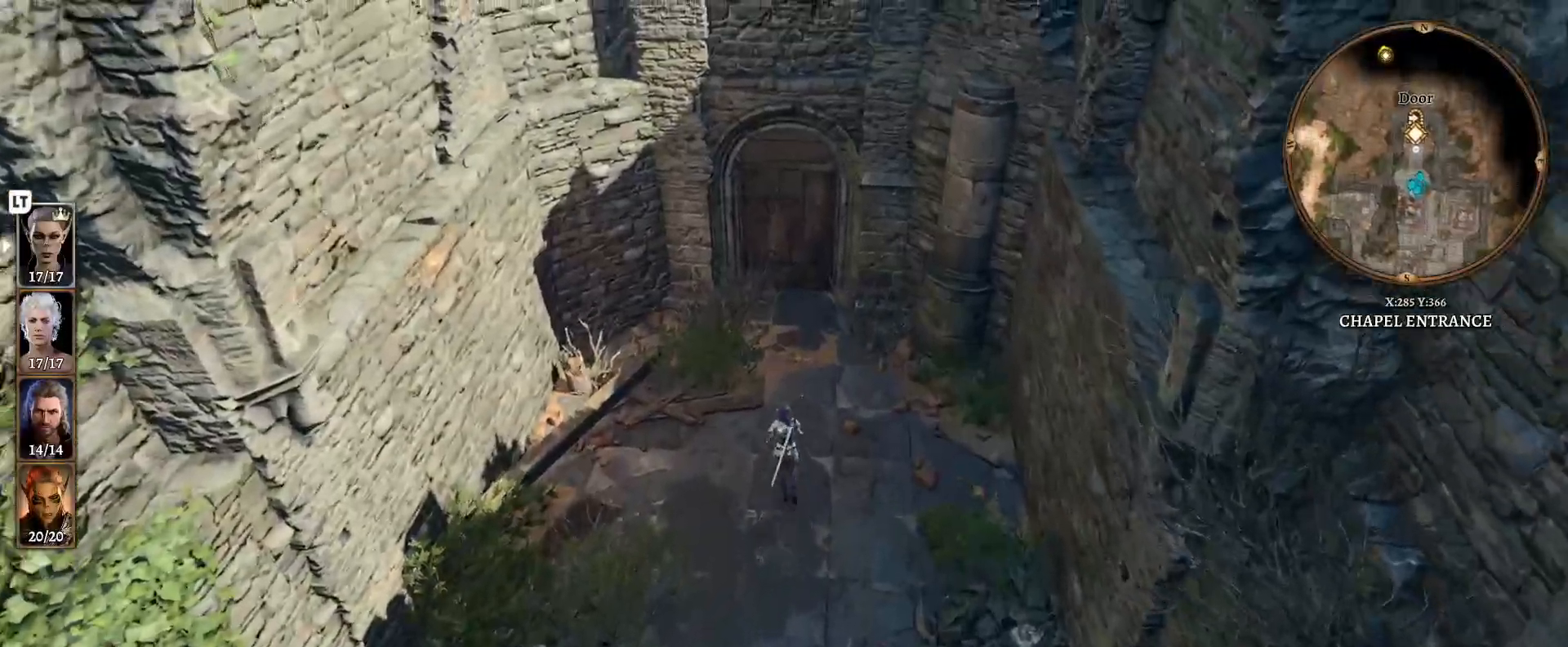
{"buttons": [], "left_stick": "up", "right_stick": "center", "events": []}
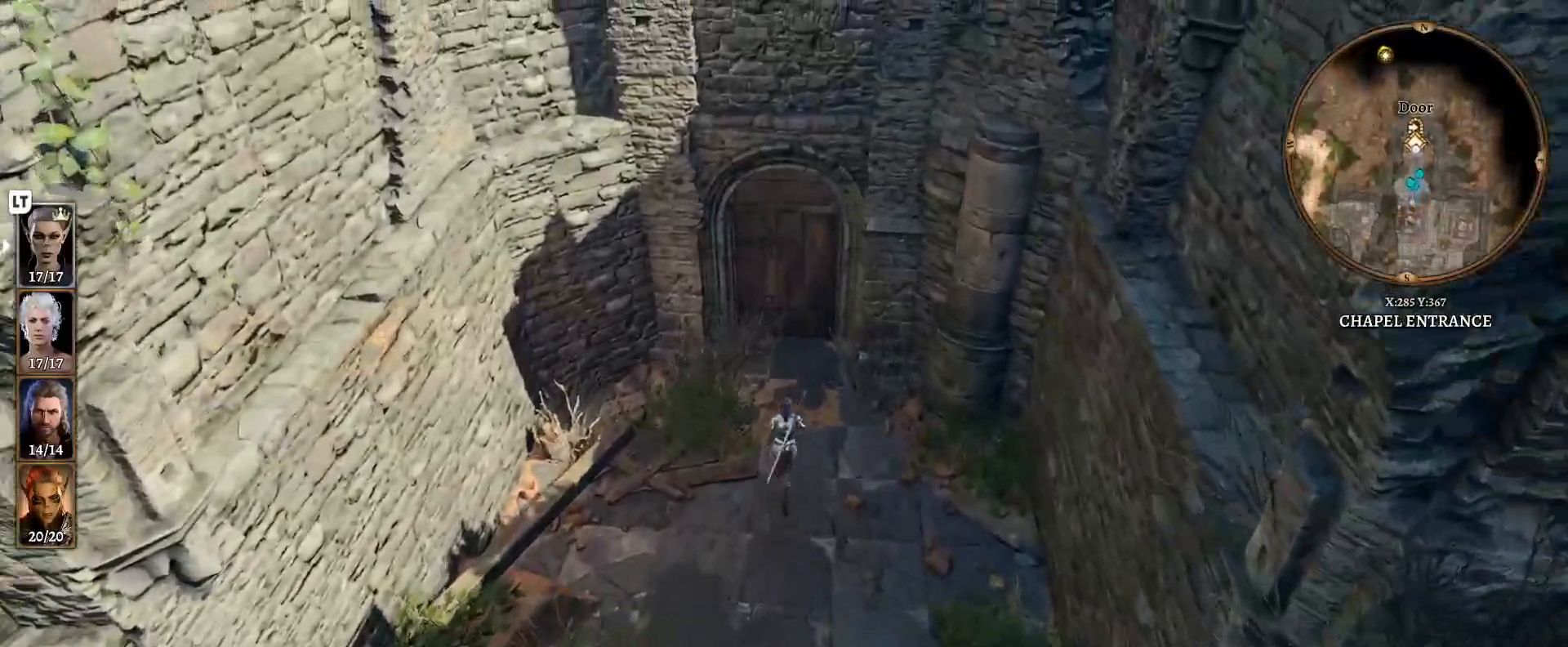
{"buttons": [], "left_stick": "center", "right_stick": "center", "events": [[417, "left_stick", "center"]]}
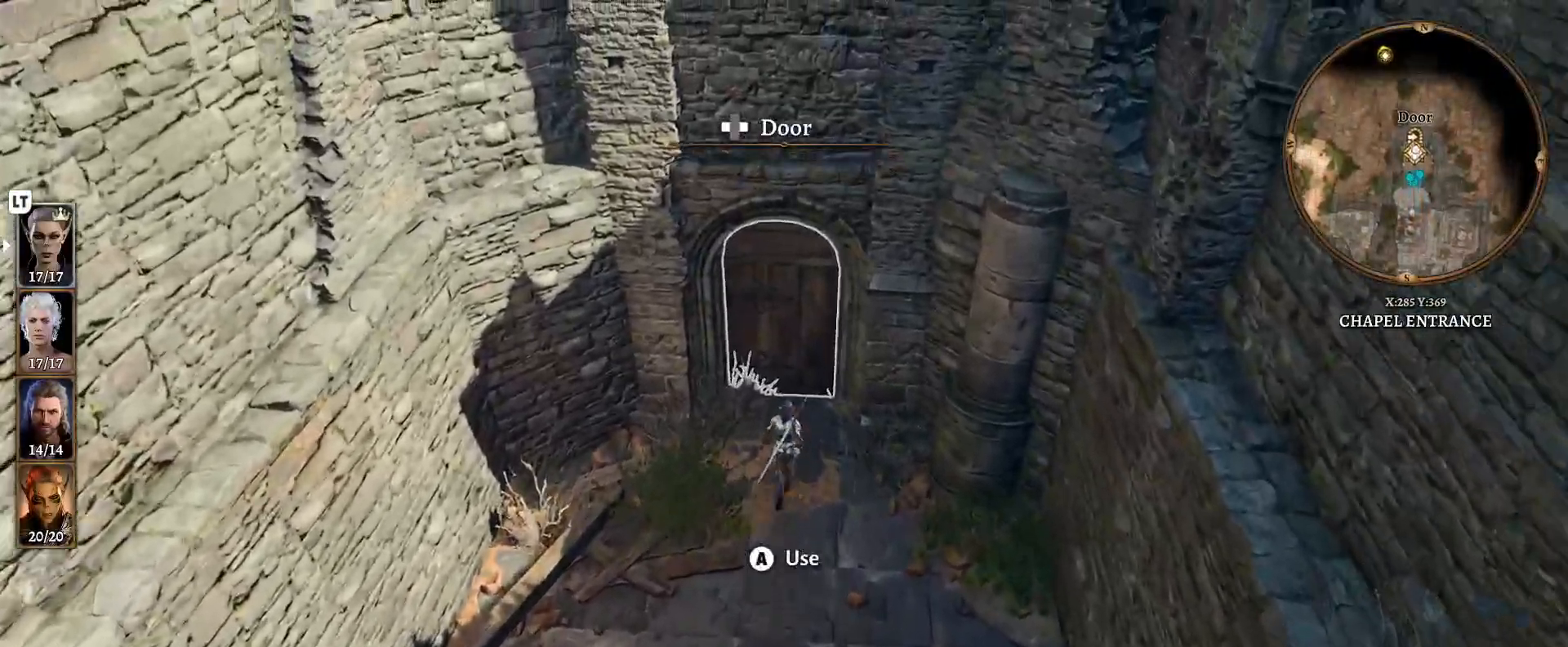
{"buttons": [], "left_stick": "center", "right_stick": "center", "events": [[33, "X", "down"], [133, "X", "up"]]}
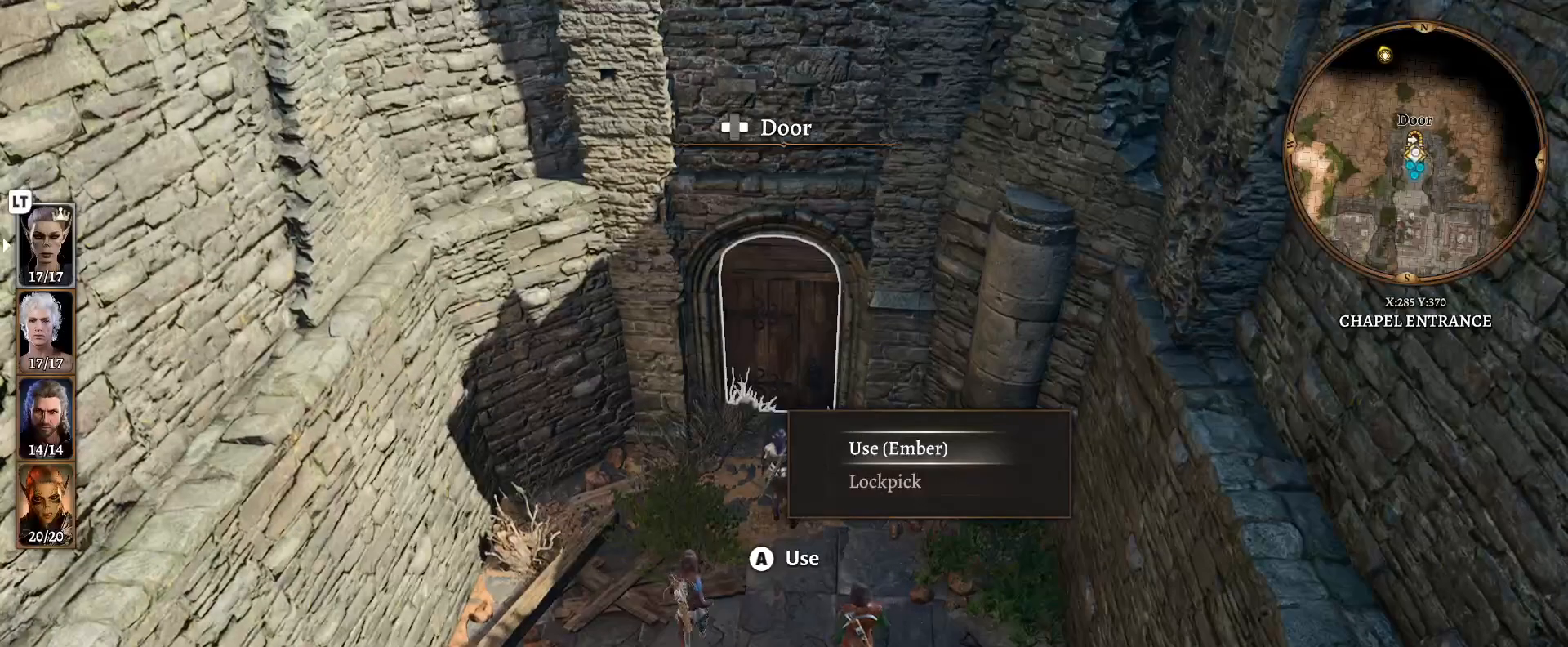
{"buttons": [], "left_stick": "center", "right_stick": "center", "events": []}
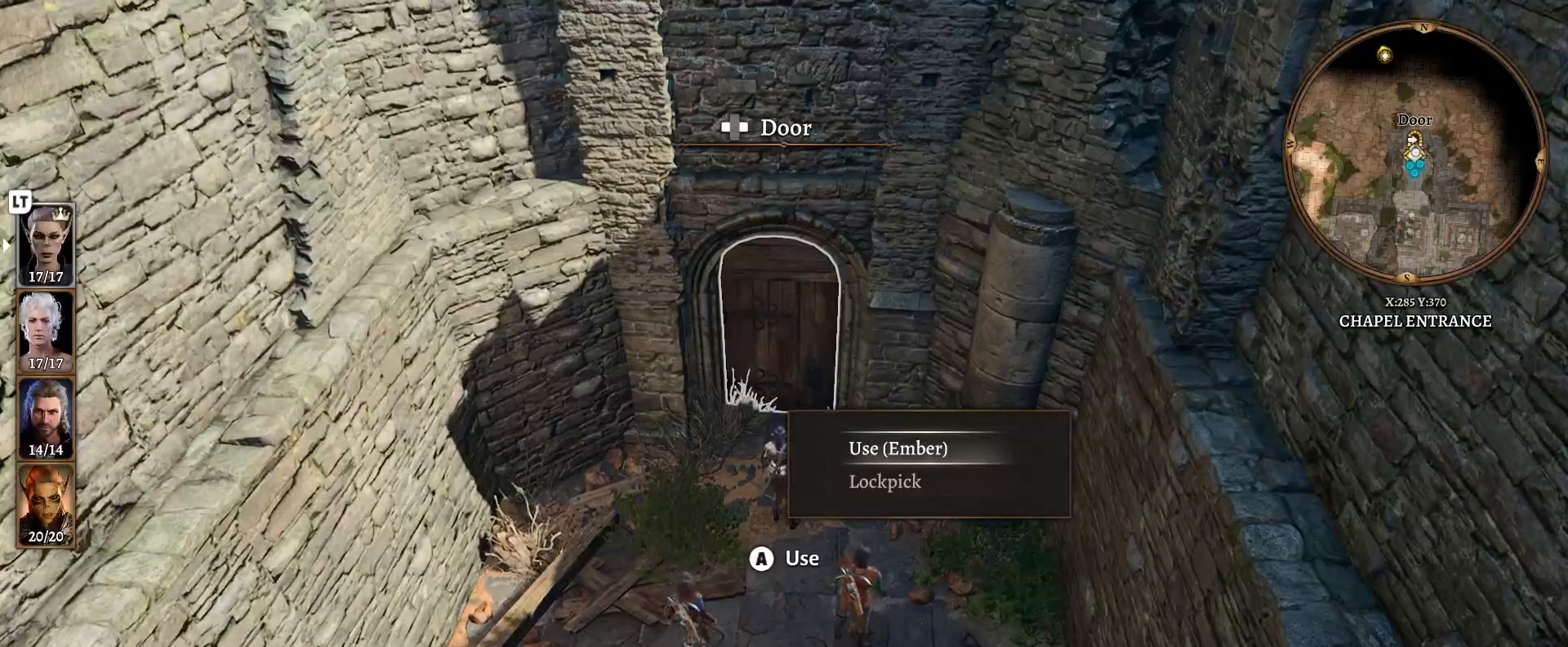
{"buttons": [], "left_stick": "center", "right_stick": "center", "events": [[150, "A", "down"], [233, "A", "up"]]}